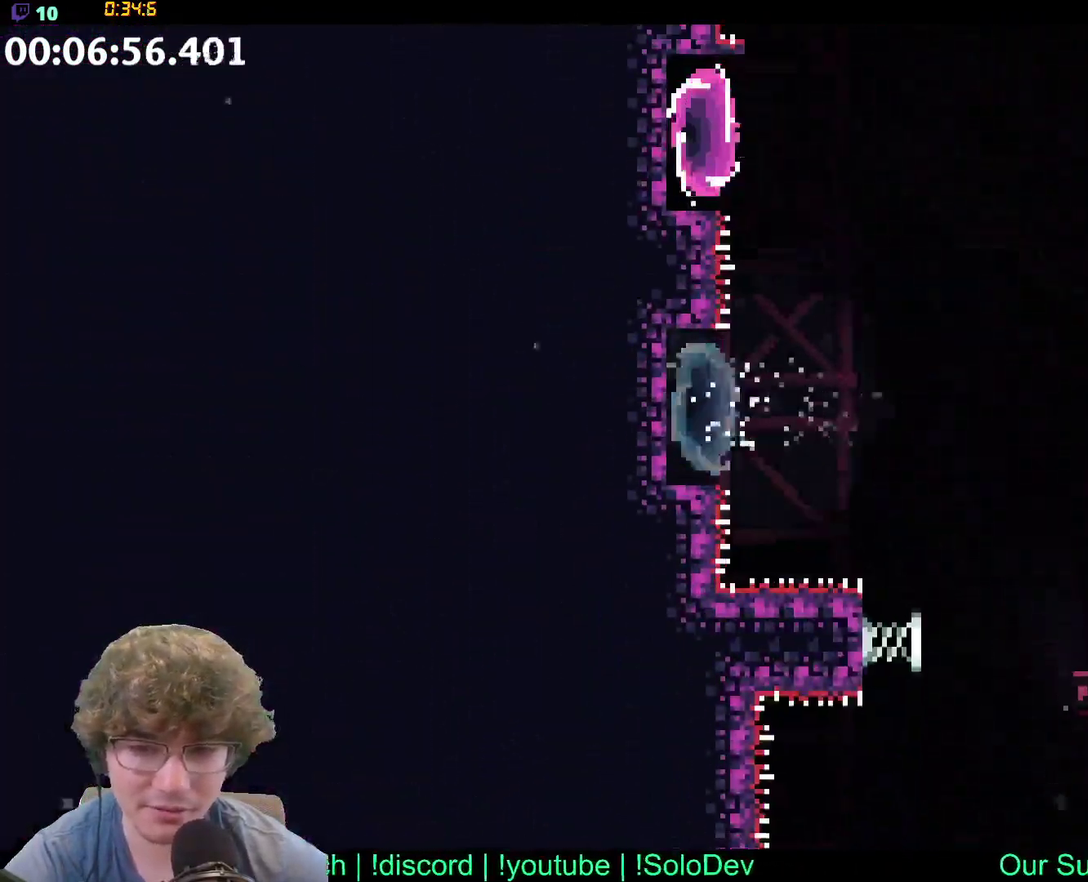
Gameplay with a controller (Xbox layout); each line is a JSON object with the inputs held at the frame after it. "events" lists button and stick changes between this image and that frame as [ms after this image, input, new state], when the widget could be followed in between. Not read: HOME L3 R3.
{"buttons": ["A", "B", "Y", "R2"]}
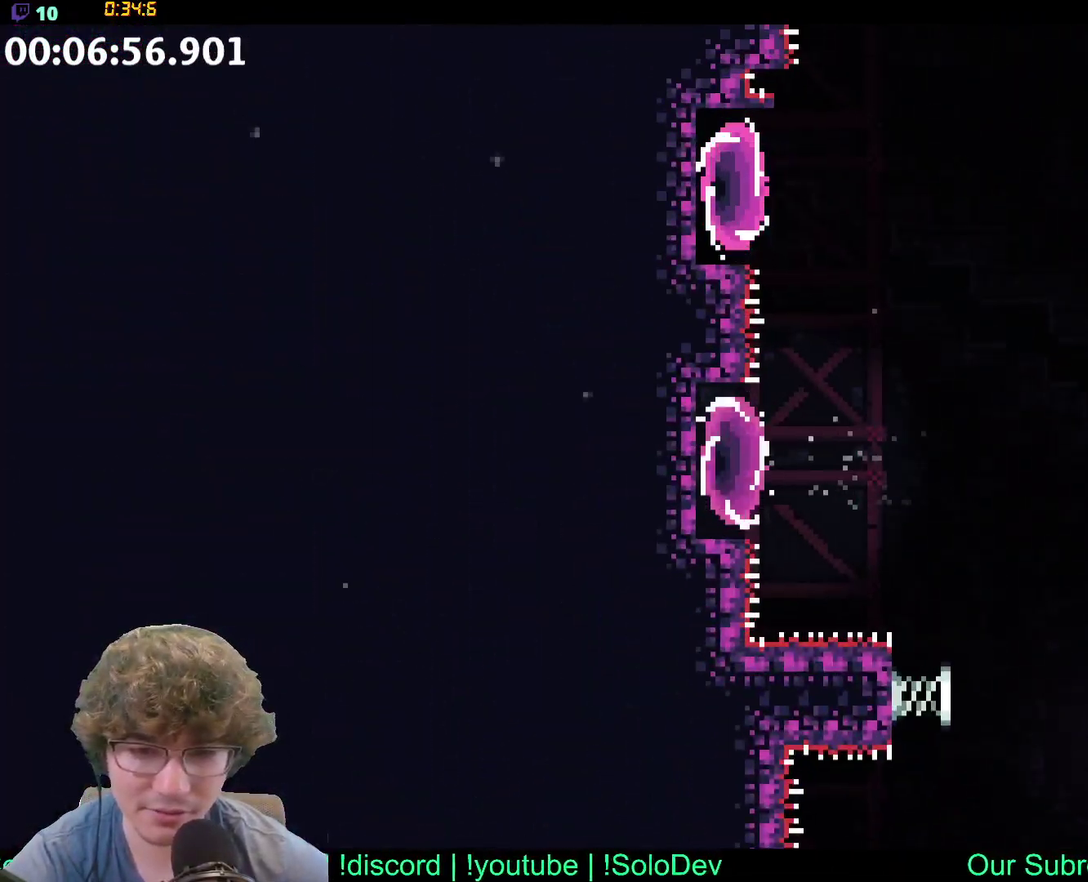
{"buttons": ["A", "Y", "R2", "START", "SELECT"]}
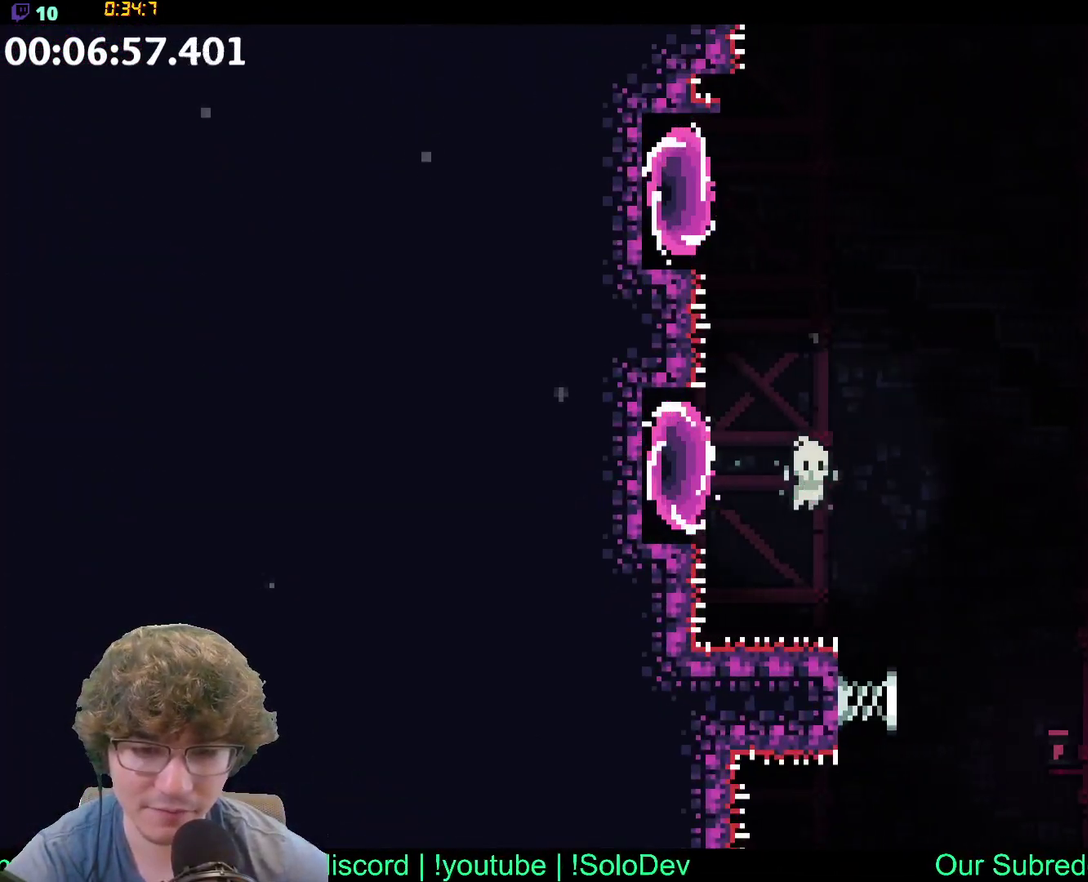
{"buttons": []}
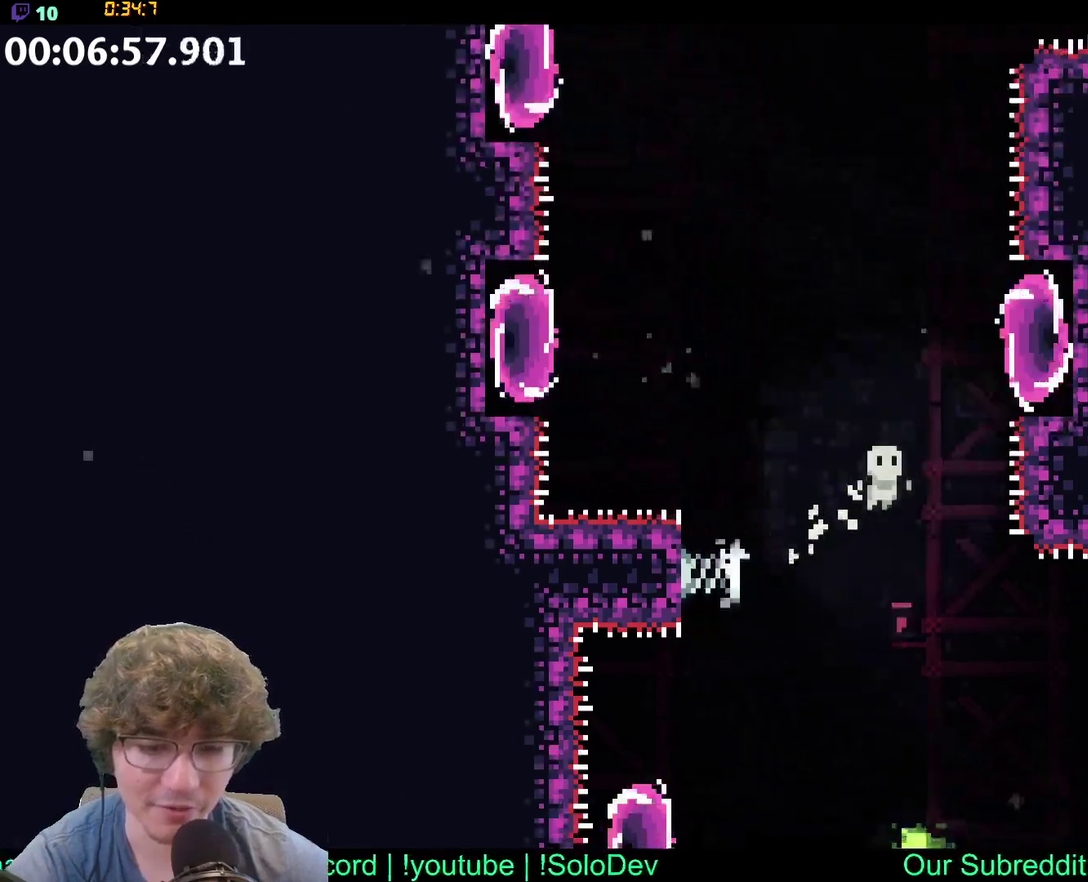
{"buttons": []}
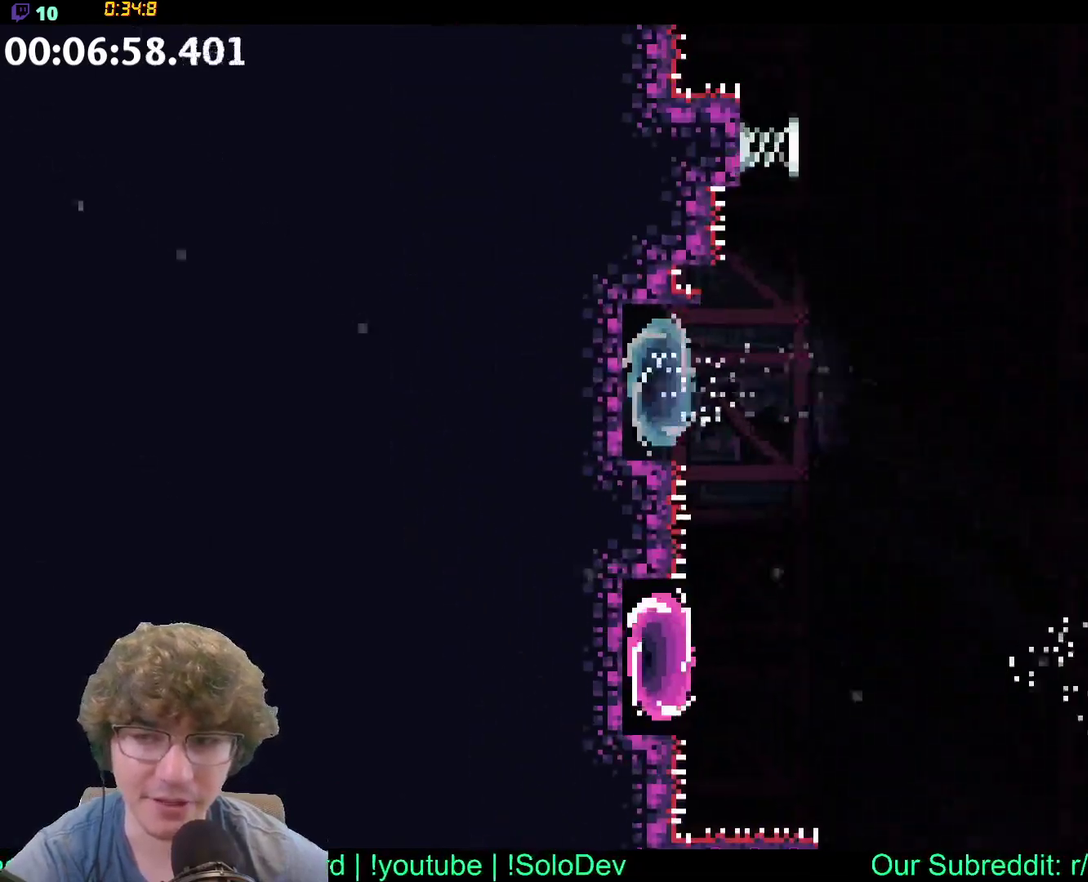
{"buttons": ["A"], "events": [[67, "X", "down"], [117, "X", "up"], [217, "Y", "down"], [300, "B", "down"], [350, "Y", "up"], [483, "A", "down"], [483, "B", "up"]]}
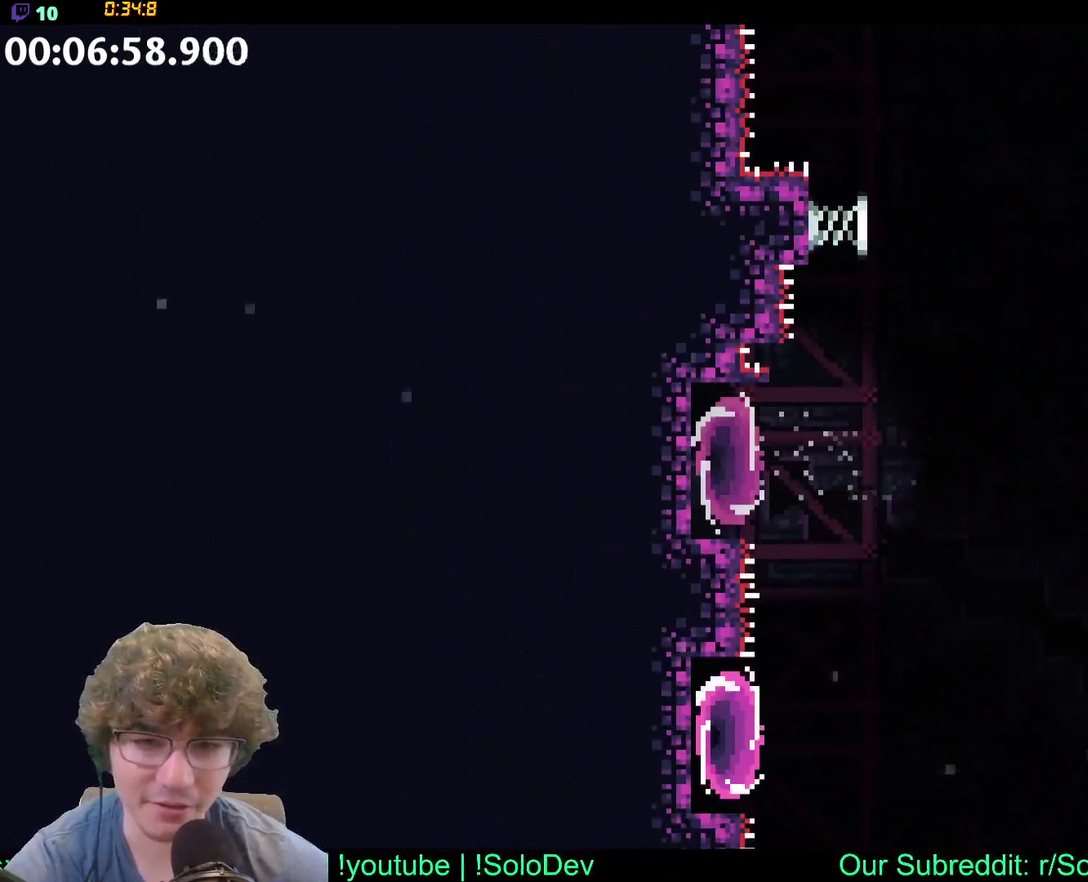
{"buttons": ["A", "X", "Y"], "events": [[283, "Y", "down"], [333, "Y", "up"], [383, "B", "down"], [383, "X", "down"], [433, "B", "up"], [433, "Y", "down"]]}
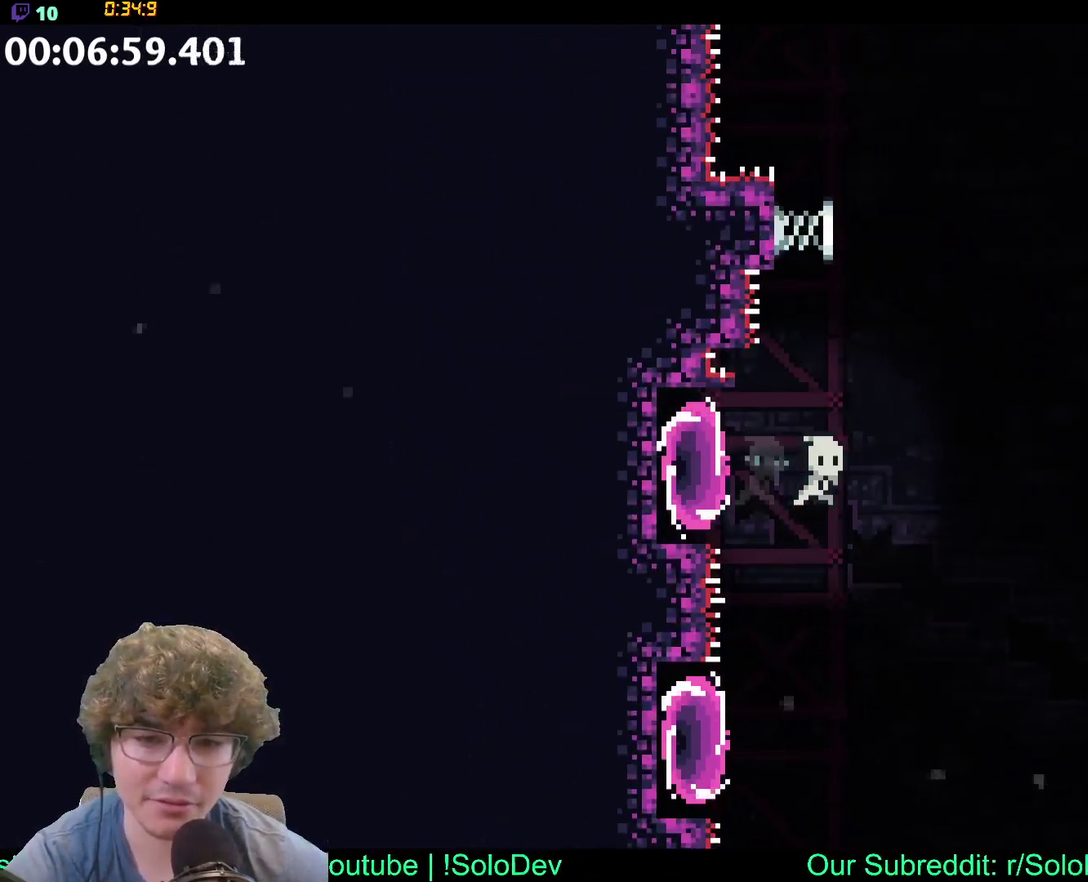
{"buttons": [], "events": [[17, "A", "up"], [17, "Y", "up"], [83, "X", "up"], [250, "L1", "down"], [300, "L1", "up"]]}